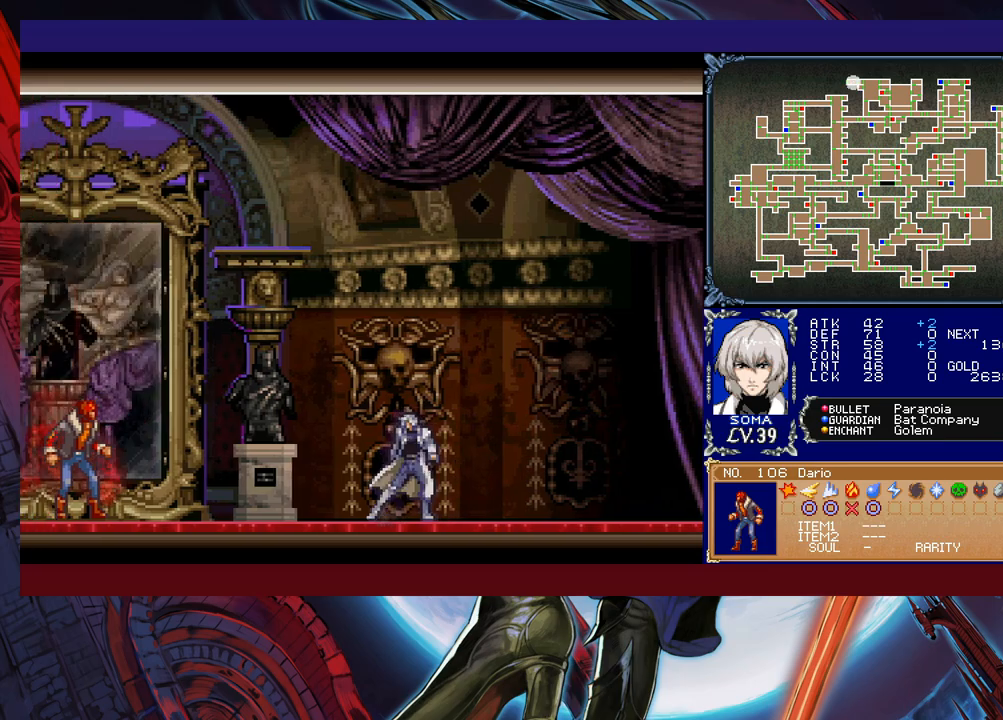
Gameplay with a controller (Xbox layout); each line is a JSON object with the inputs held at the frame after it. "events" lists button and stick changes between this image and that frame as [ms after this image, input, new state], when the widget could be followed in between. Not read: L2 R2 right_stick.
{"buttons": [], "left_stick": "center", "events": [[400, "A", "down"], [483, "A", "up"]]}
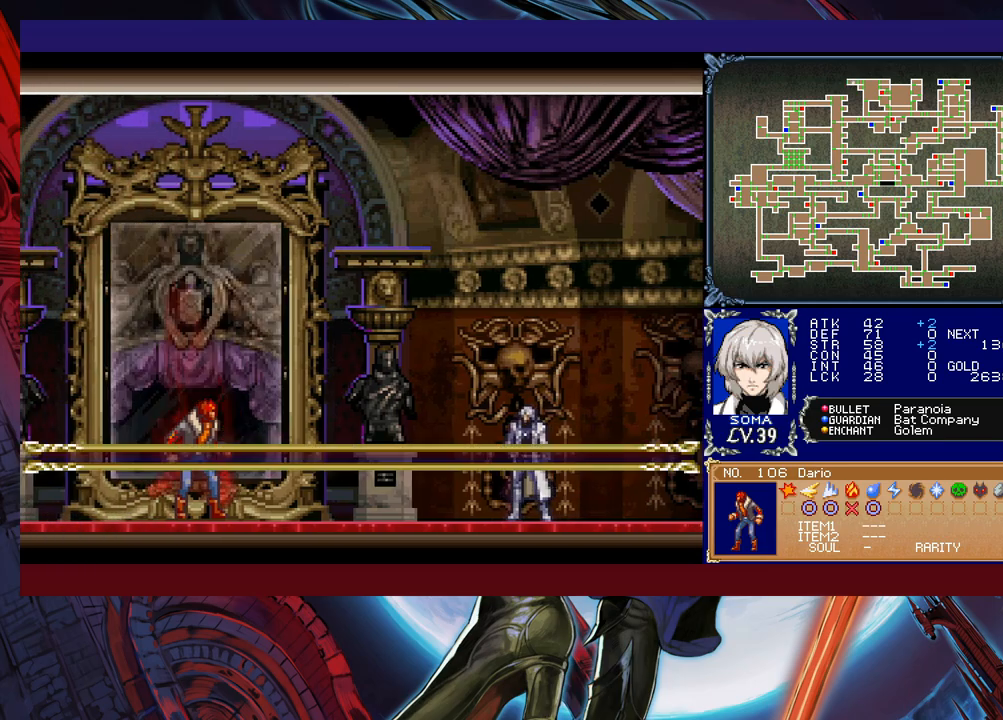
{"buttons": [], "left_stick": "center", "events": [[33, "A", "down"], [83, "A", "up"], [133, "A", "down"], [183, "A", "up"], [233, "A", "down"], [283, "A", "up"], [333, "A", "down"], [383, "A", "up"], [433, "A", "down"], [483, "A", "up"]]}
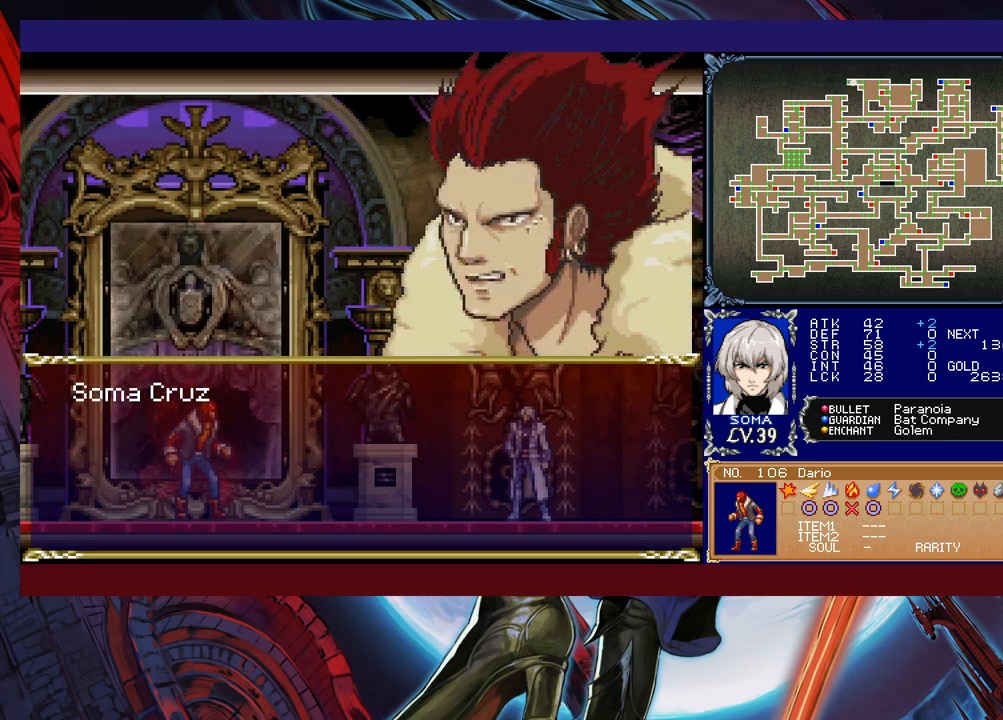
{"buttons": [], "left_stick": "center", "events": [[50, "A", "down"], [100, "A", "up"], [150, "A", "down"], [233, "A", "up"], [283, "A", "down"], [333, "A", "up"], [400, "A", "down"], [433, "A", "up"]]}
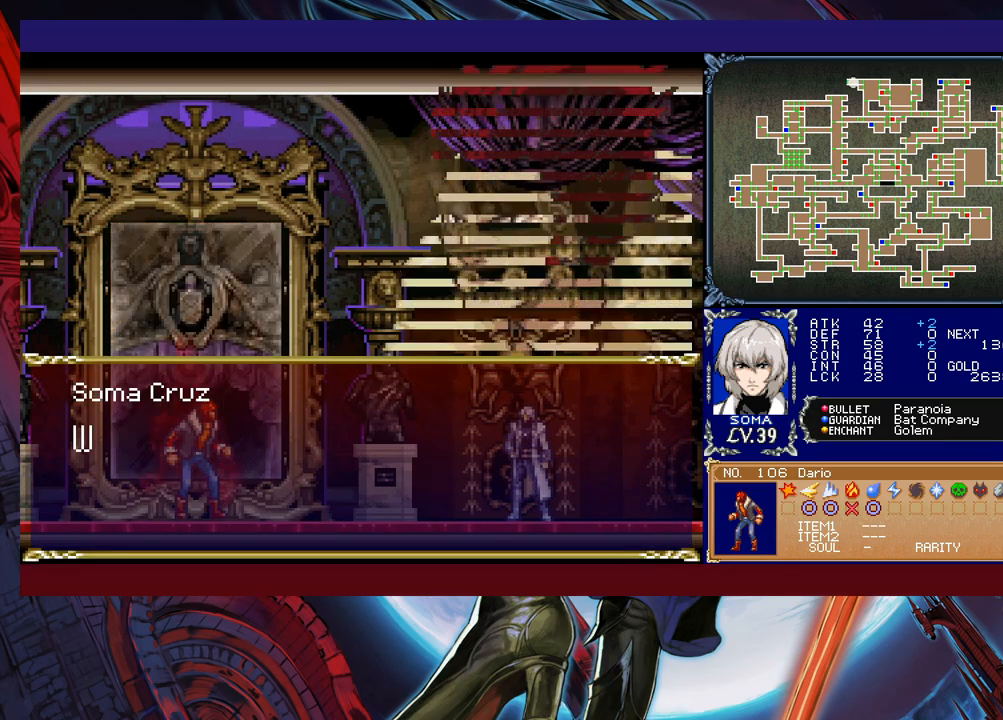
{"buttons": [], "left_stick": "center", "events": [[33, "A", "down"], [83, "A", "up"], [133, "A", "down"], [183, "A", "up"], [233, "A", "down"], [283, "A", "up"], [333, "A", "down"], [400, "A", "up"], [450, "A", "down"], [500, "A", "up"]]}
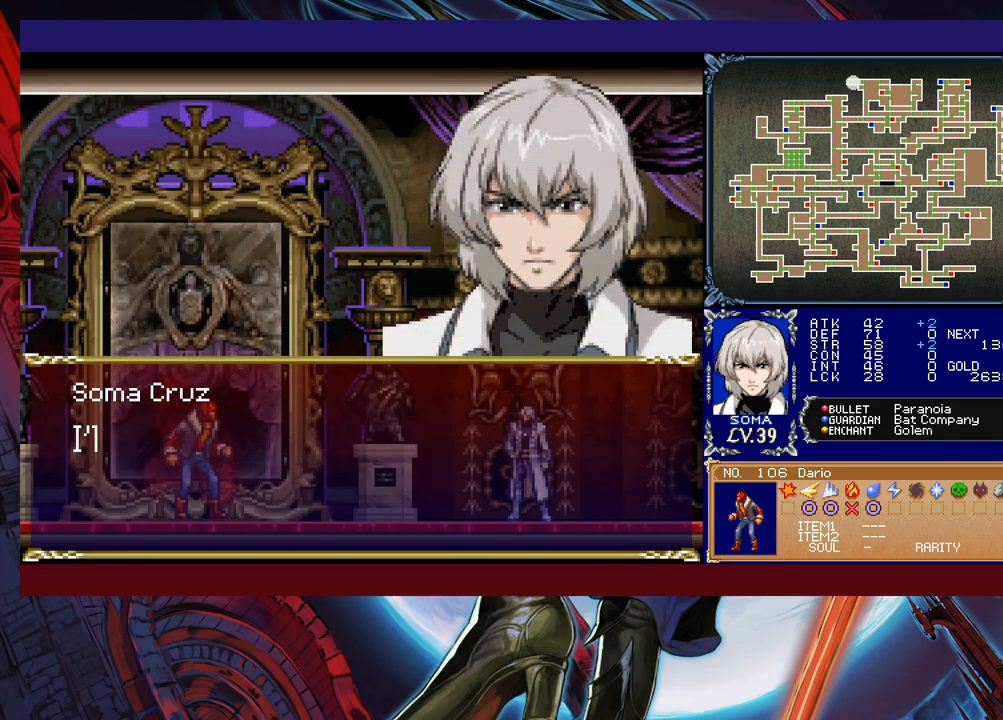
{"buttons": [], "left_stick": "center", "events": [[83, "A", "down"], [150, "A", "up"], [183, "A", "down"], [250, "A", "up"], [433, "A", "down"], [450, "A", "up"]]}
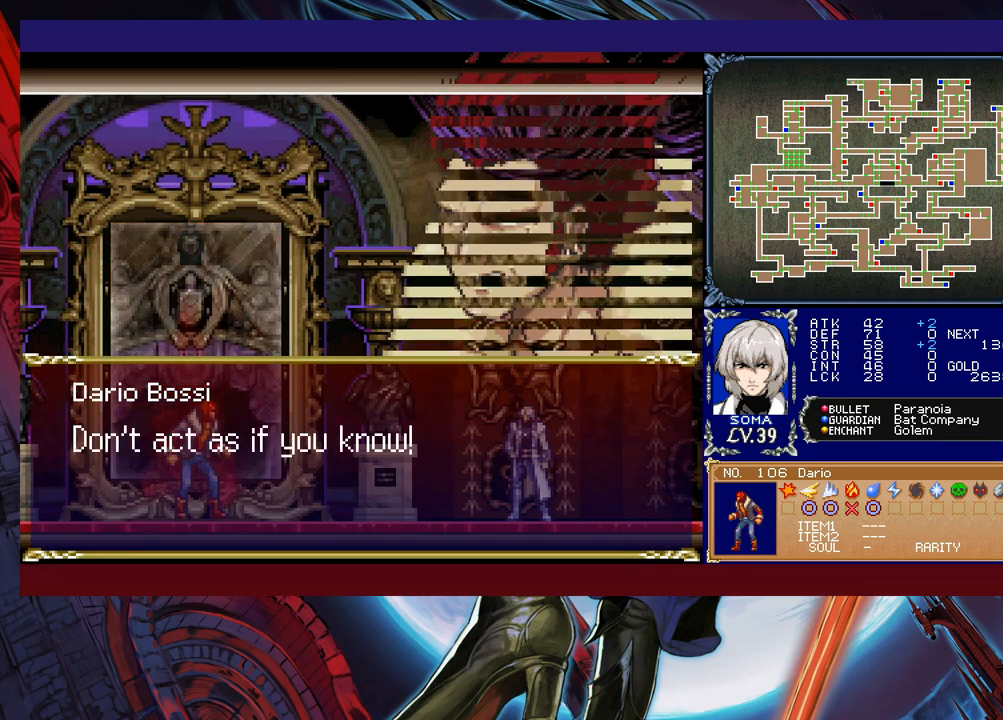
{"buttons": ["A"], "left_stick": "center", "events": [[33, "A", "down"], [100, "A", "up"], [133, "A", "down"], [183, "A", "up"], [233, "A", "down"], [283, "A", "up"], [350, "A", "down"], [400, "A", "up"], [483, "A", "down"]]}
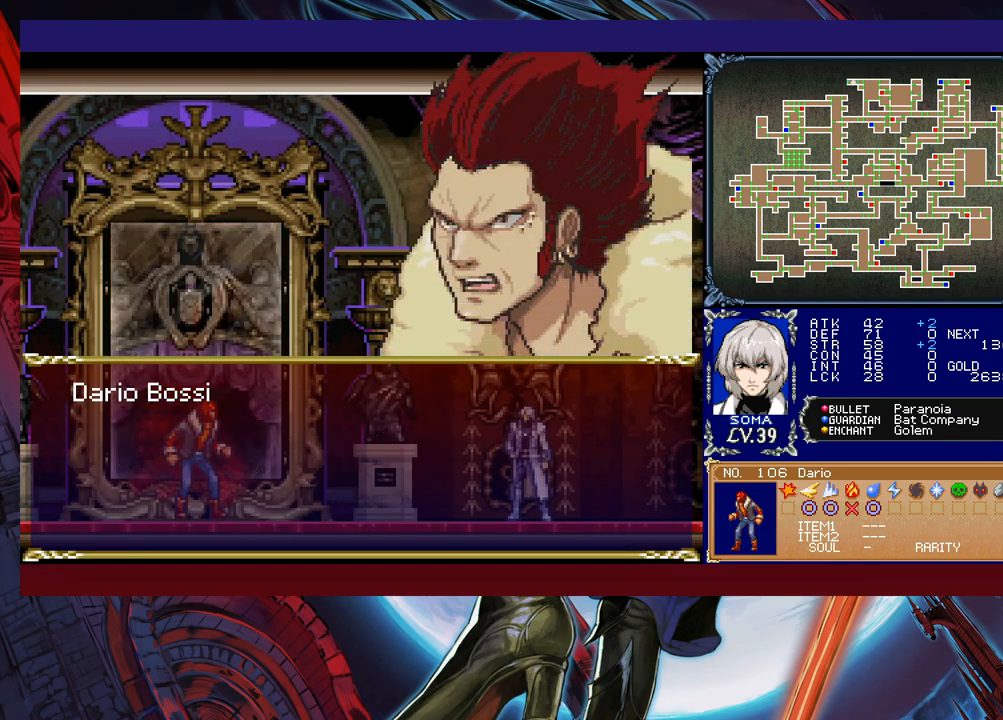
{"buttons": [], "left_stick": "left", "events": [[33, "A", "up"], [83, "A", "down"], [133, "A", "up"], [383, "left_stick", "left"]]}
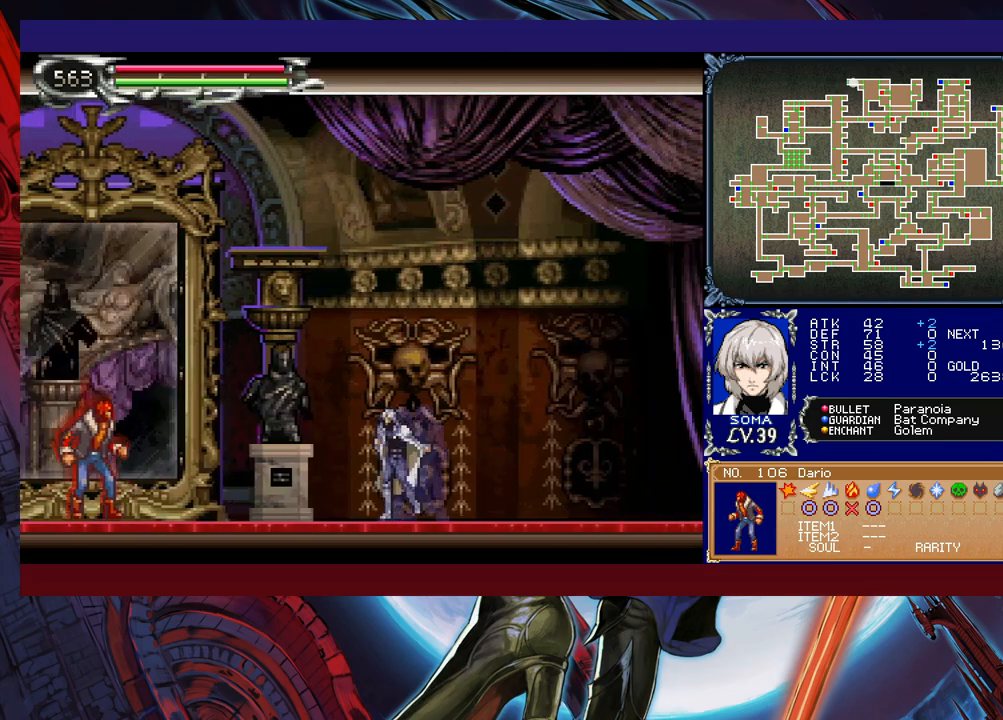
{"buttons": ["B", "Y"], "left_stick": "right", "events": [[50, "left_stick", "right"], [83, "Y", "down"], [133, "B", "down"], [133, "Y", "up"], [133, "left_stick", "down-left"], [183, "B", "up"], [183, "left_stick", "left"], [433, "left_stick", "right"], [483, "Y", "down"], [500, "B", "down"]]}
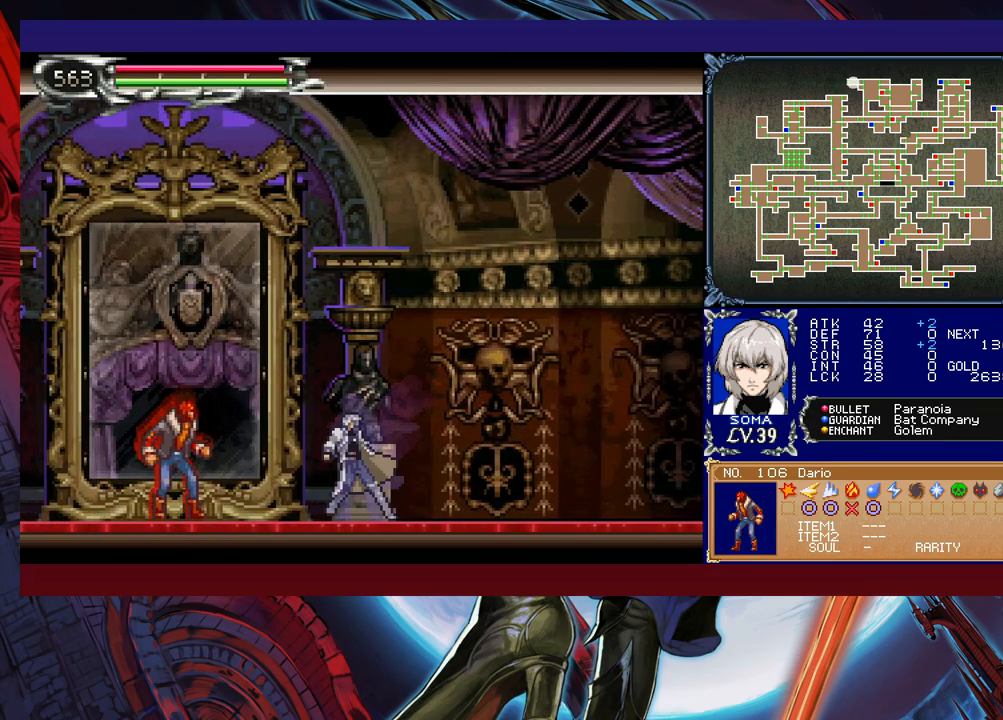
{"buttons": ["B"], "left_stick": "left", "events": [[33, "Y", "up"], [33, "left_stick", "left"]]}
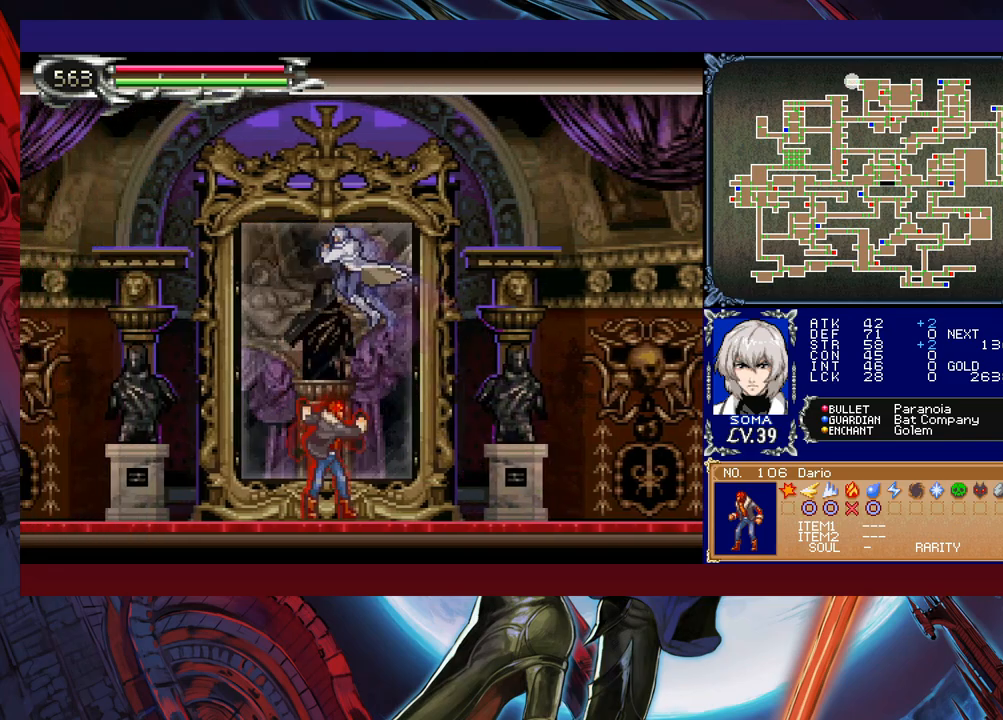
{"buttons": [], "left_stick": "left", "events": [[33, "B", "up"]]}
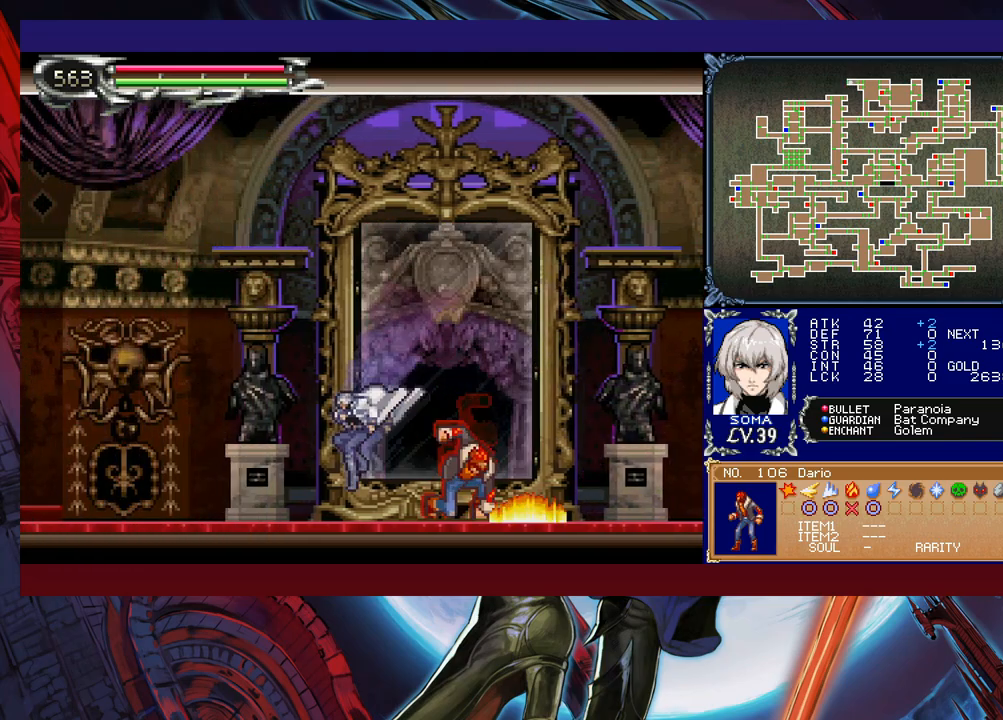
{"buttons": [], "left_stick": "center", "events": [[50, "left_stick", "right"], [133, "left_stick", "up-right"], [183, "Y", "down"], [300, "Y", "up"], [333, "left_stick", "center"]]}
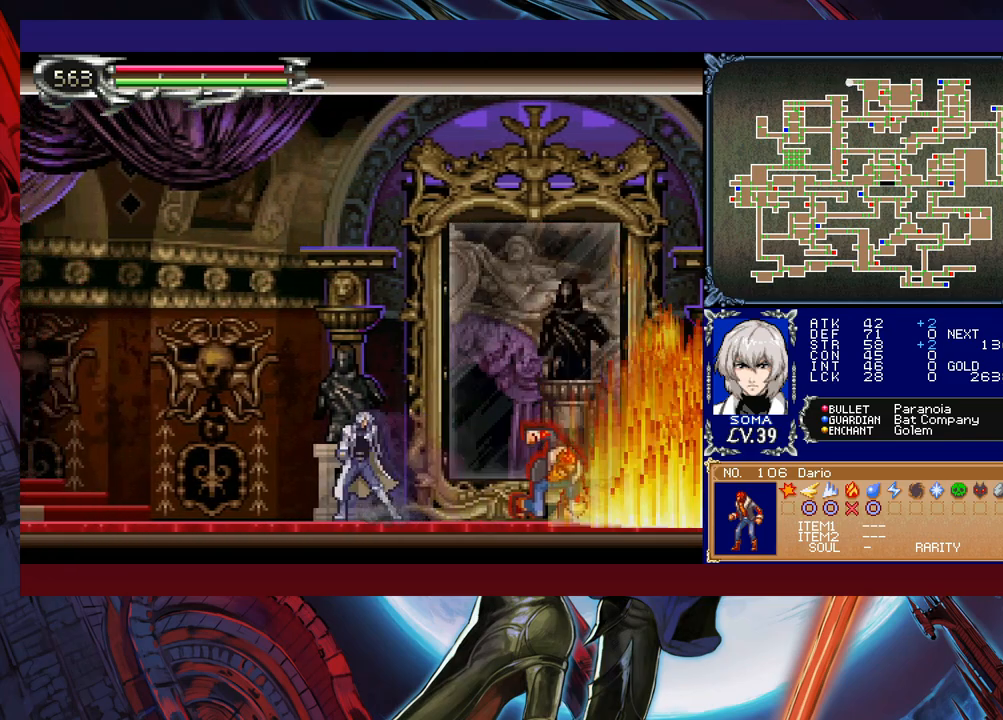
{"buttons": [], "left_stick": "right", "events": [[183, "left_stick", "right"]]}
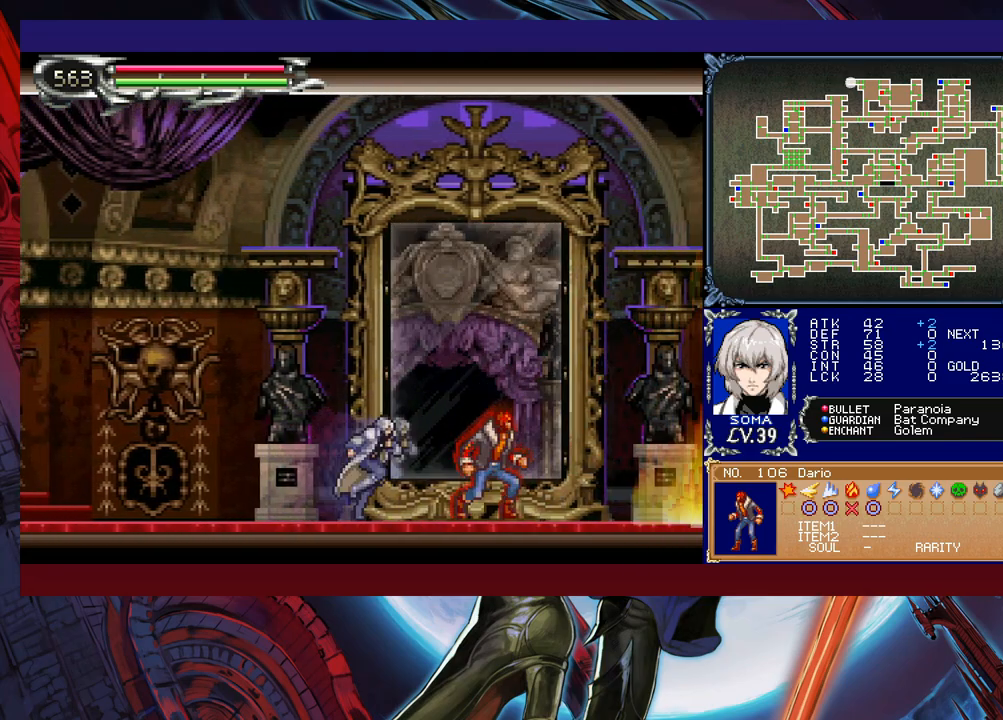
{"buttons": [], "left_stick": "up", "events": [[183, "left_stick", "center"], [300, "left_stick", "up"], [383, "A", "down"], [500, "A", "up"]]}
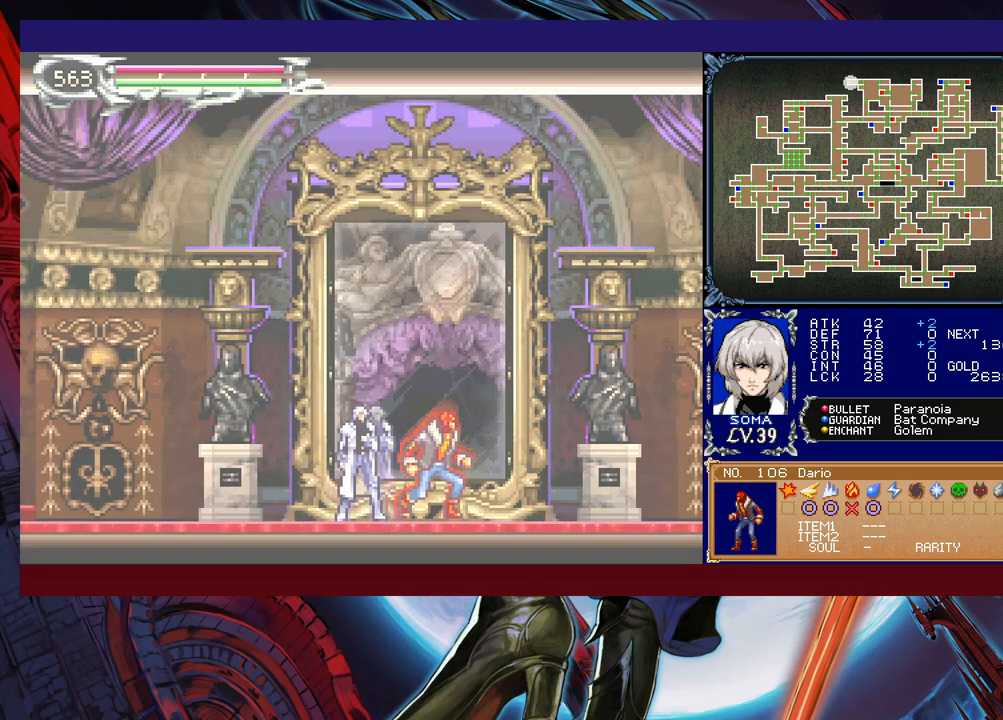
{"buttons": ["START"], "left_stick": "center", "events": [[83, "left_stick", "center"], [483, "START", "down"]]}
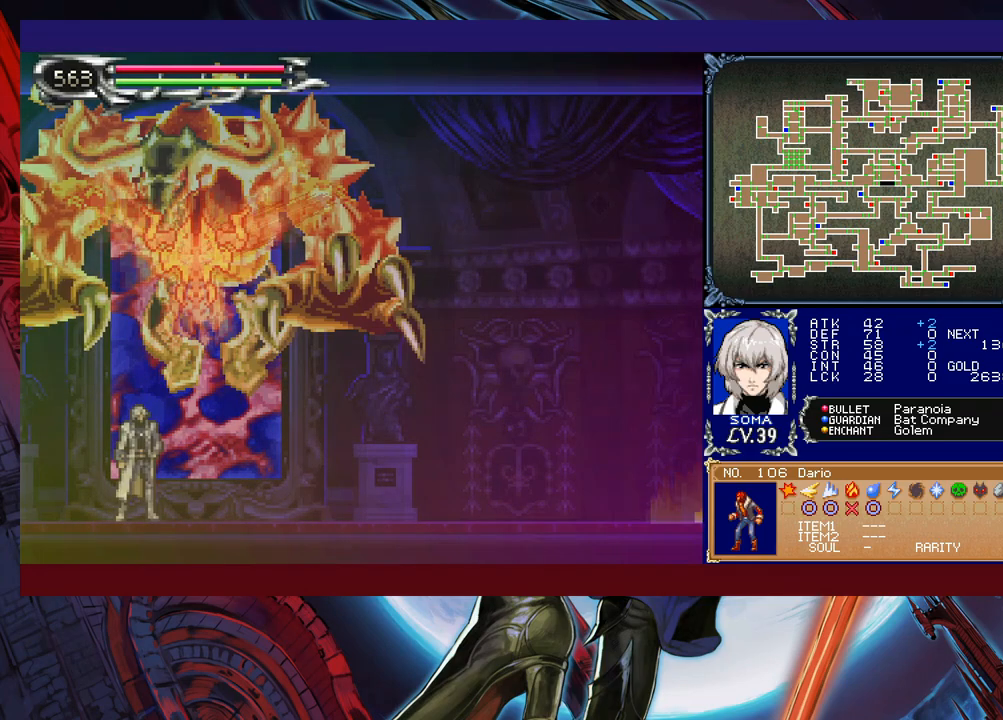
{"buttons": ["A"], "left_stick": "center", "events": [[100, "START", "up"], [233, "START", "down"], [383, "START", "up"], [500, "A", "down"]]}
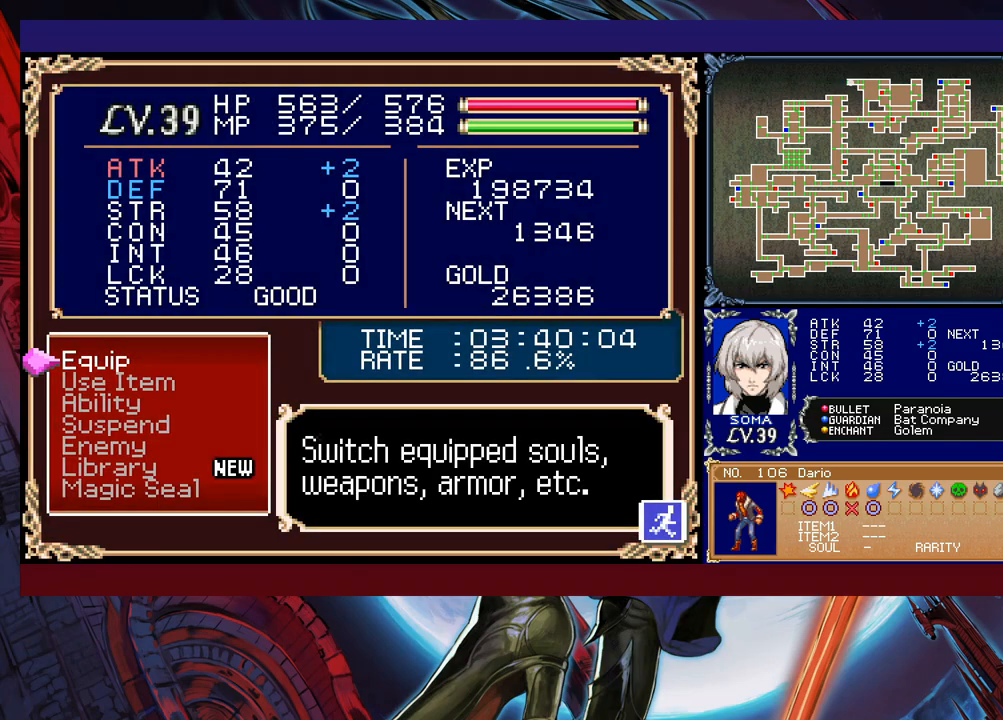
{"buttons": [], "left_stick": "center", "events": [[100, "A", "up"], [400, "A", "down"], [500, "A", "up"]]}
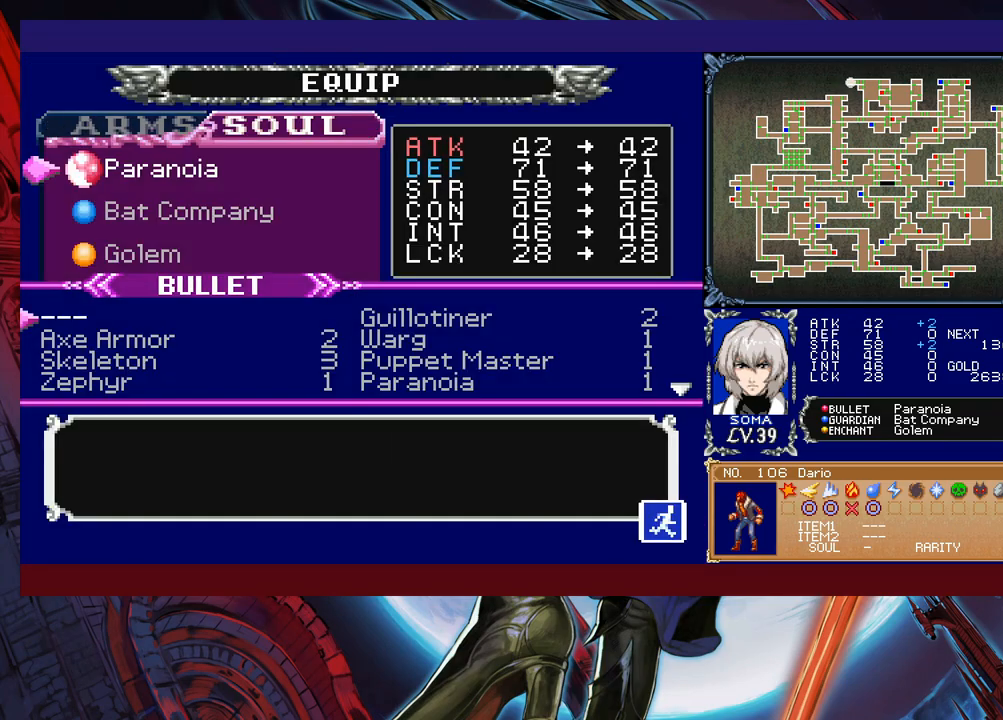
{"buttons": [], "left_stick": "center", "events": [[383, "left_stick", "right"], [483, "left_stick", "center"]]}
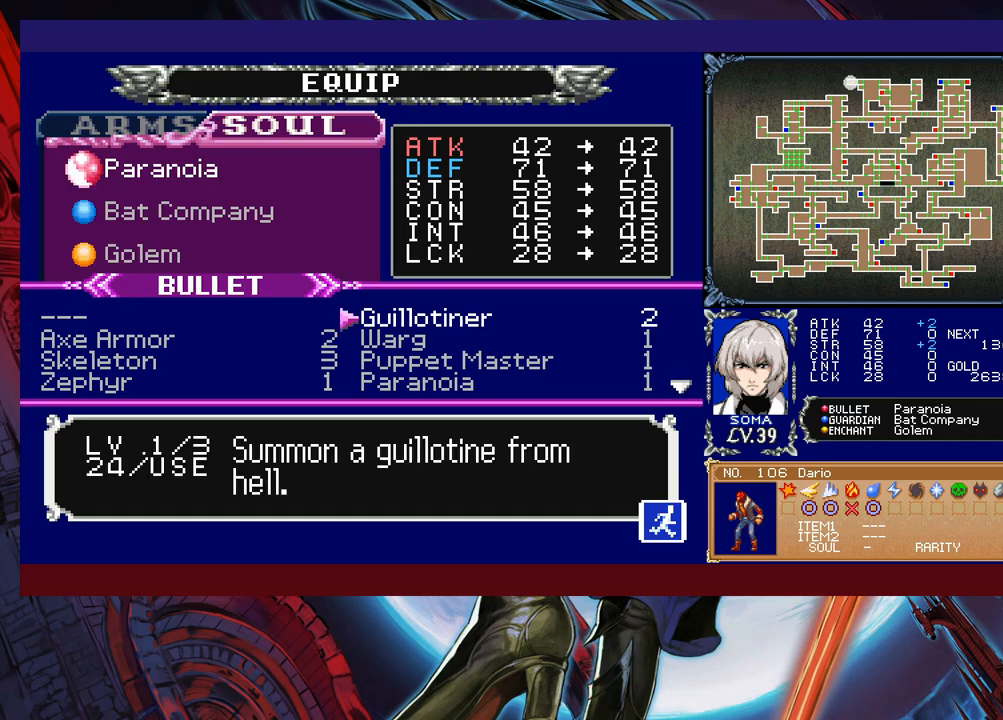
{"buttons": ["A"], "left_stick": "center", "events": [[200, "left_stick", "down"], [333, "left_stick", "left"], [383, "left_stick", "center"], [450, "A", "down"]]}
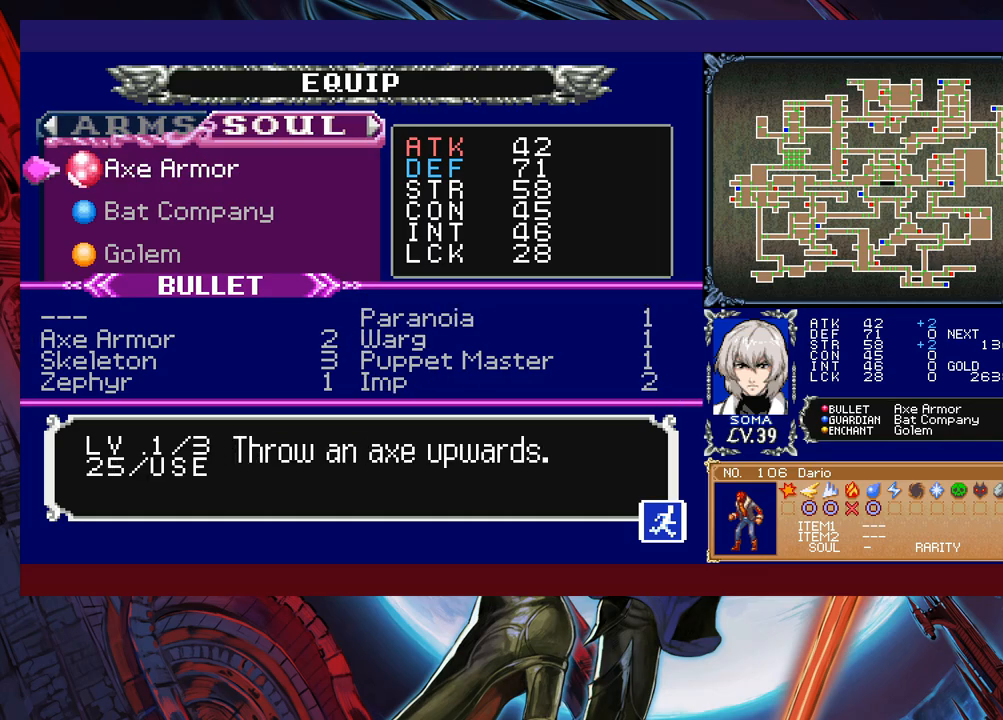
{"buttons": ["B"], "left_stick": "left", "events": [[50, "A", "up"], [83, "B", "down"], [233, "B", "up"], [483, "B", "down"], [500, "left_stick", "left"]]}
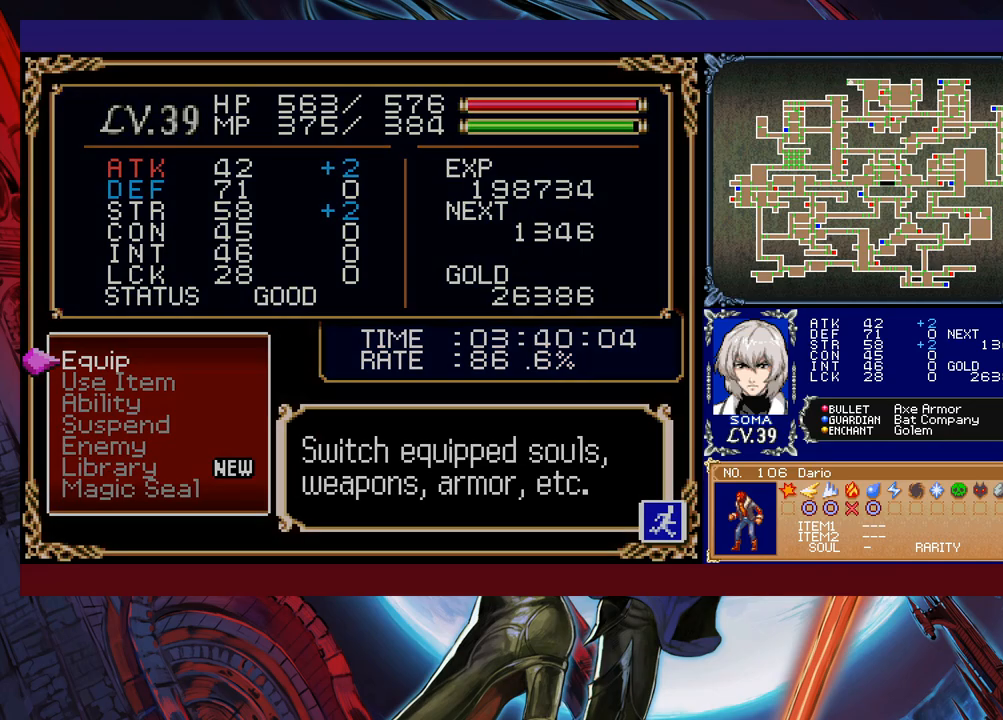
{"buttons": [], "left_stick": "left", "events": [[33, "B", "up"]]}
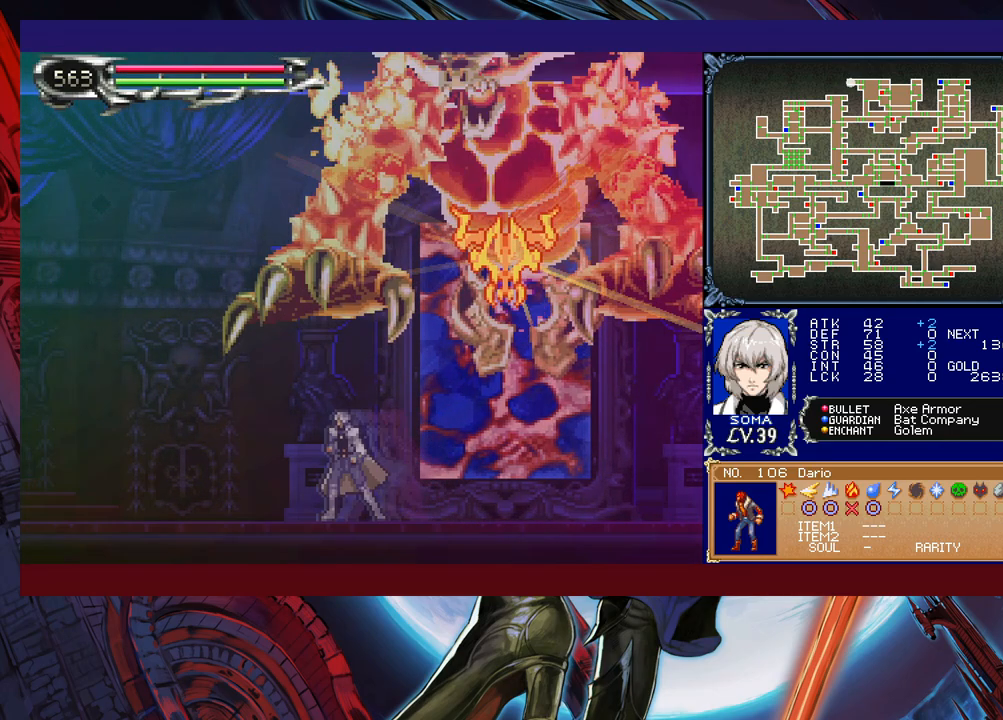
{"buttons": [], "left_stick": "up-left", "events": [[183, "left_stick", "right"], [300, "left_stick", "left"], [383, "left_stick", "right"], [433, "left_stick", "center"], [483, "left_stick", "up-left"]]}
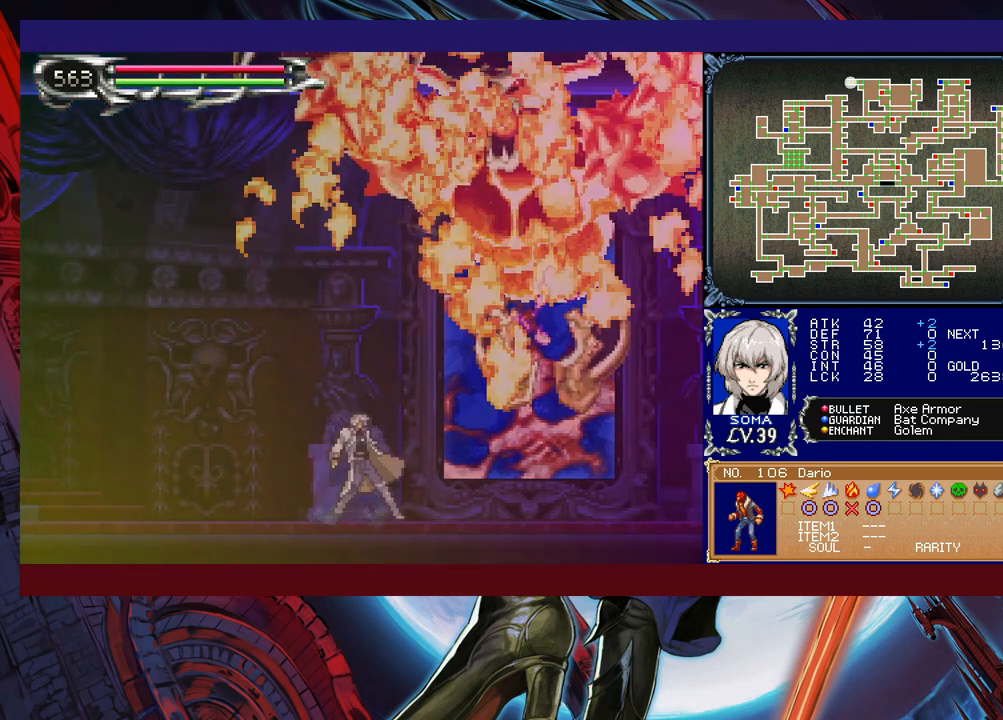
{"buttons": [], "left_stick": "center", "events": [[50, "left_stick", "right"], [100, "left_stick", "center"], [183, "left_stick", "right"], [433, "left_stick", "center"]]}
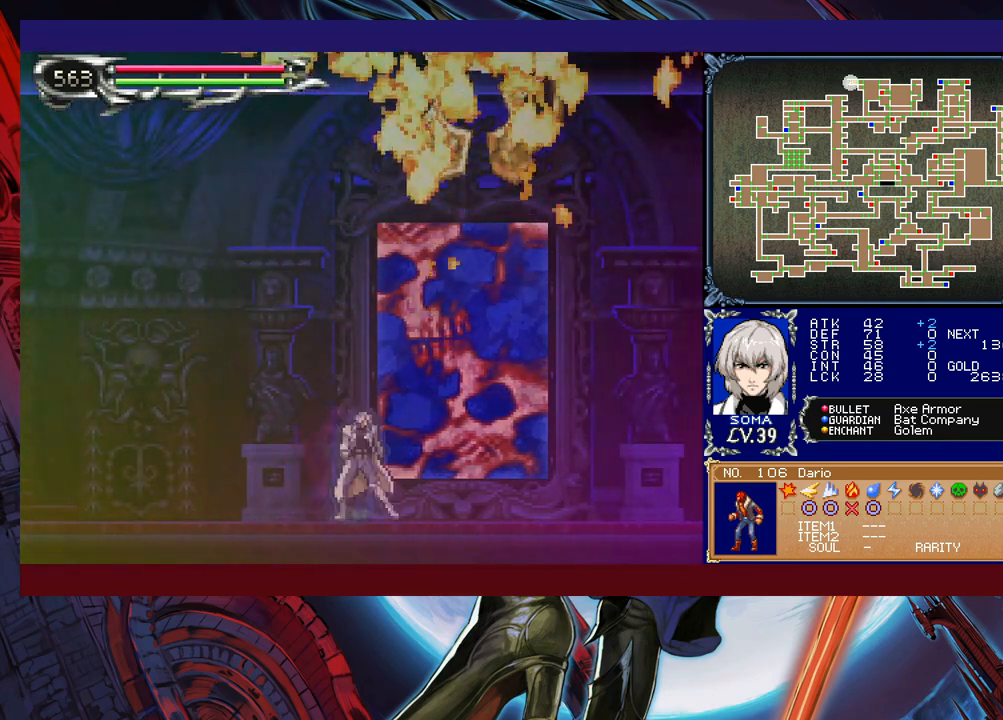
{"buttons": [], "left_stick": "center", "events": []}
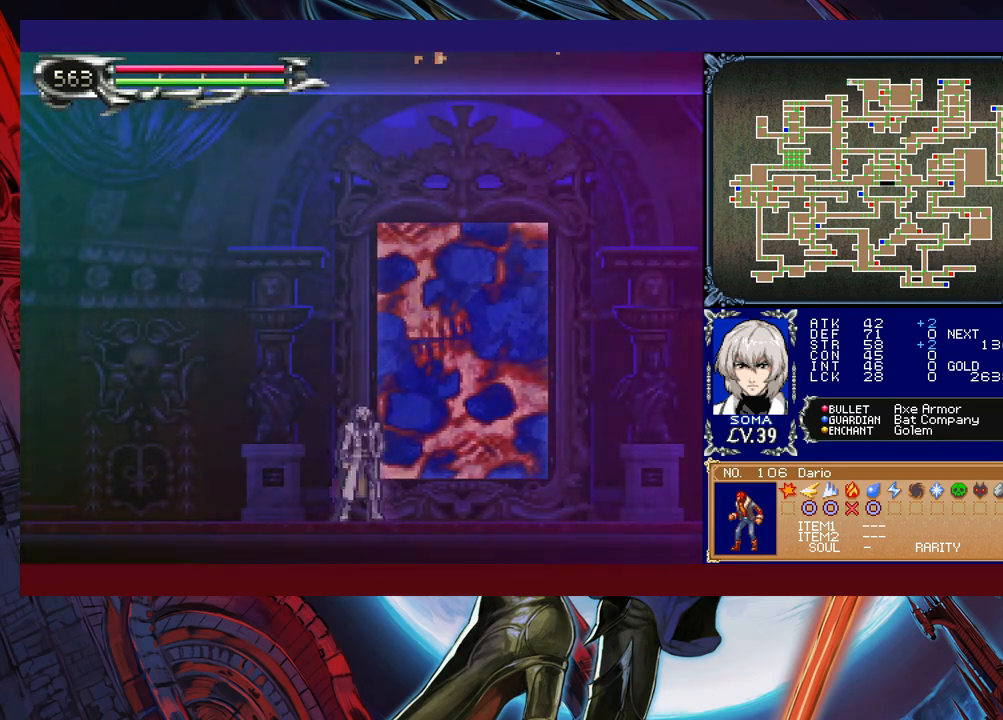
{"buttons": [], "left_stick": "left", "events": [[400, "left_stick", "left"]]}
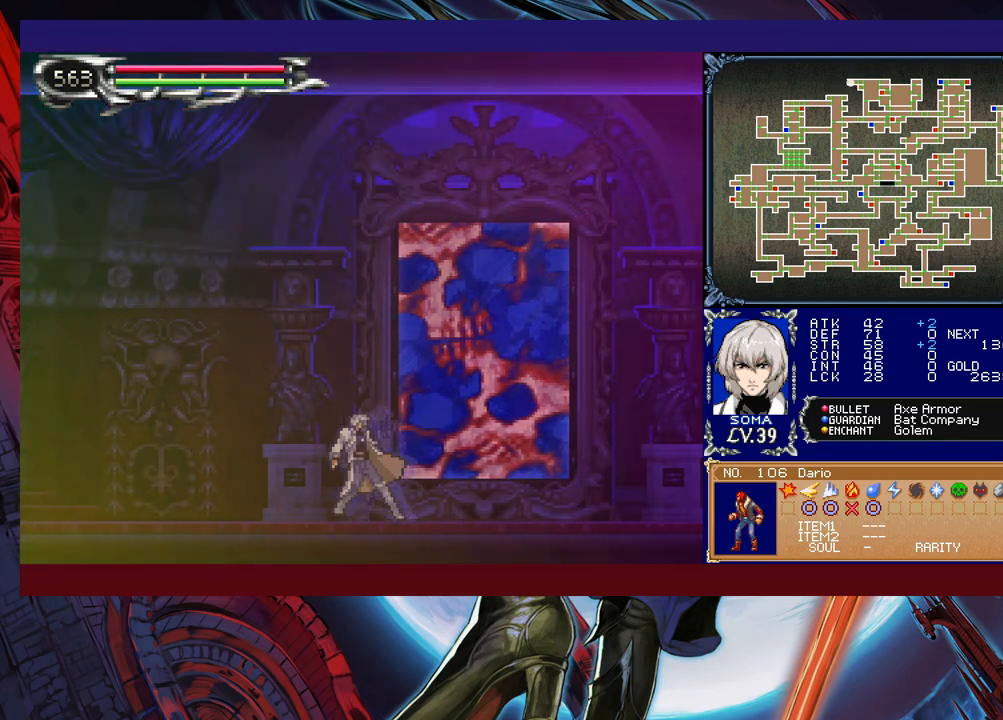
{"buttons": [], "left_stick": "left", "events": []}
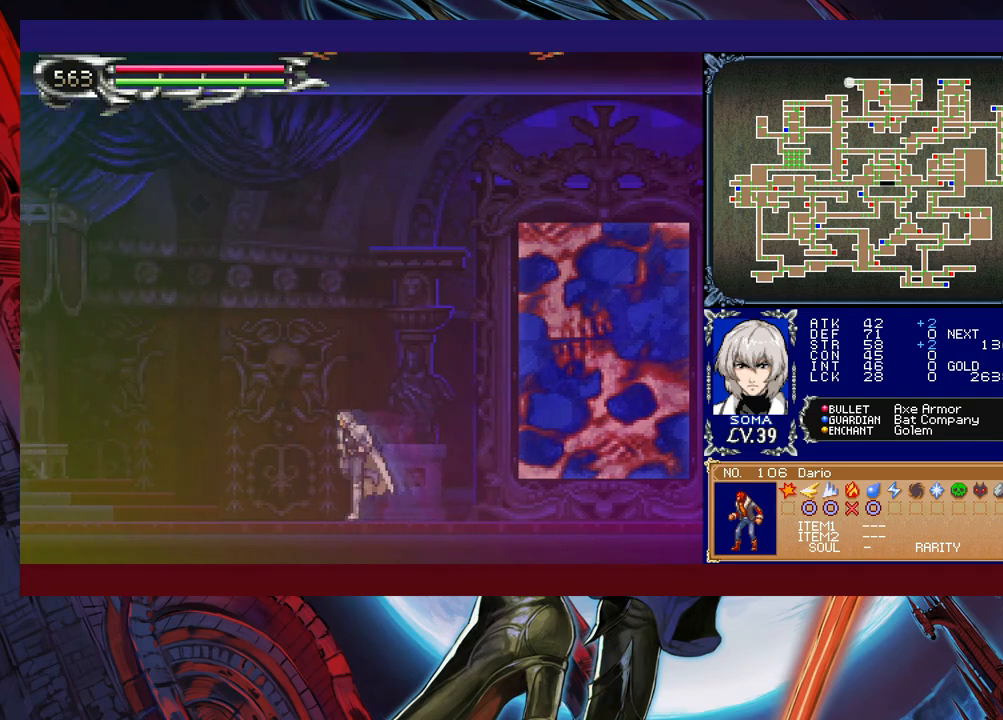
{"buttons": [], "left_stick": "left", "events": []}
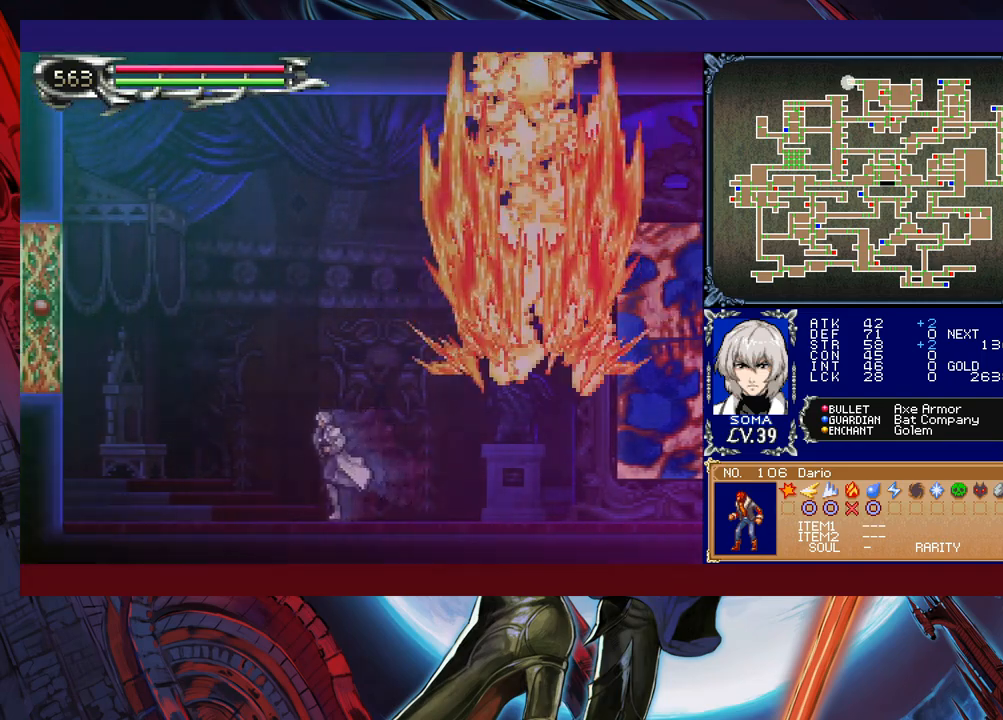
{"buttons": [], "left_stick": "left", "events": [[50, "B", "down"], [483, "B", "up"]]}
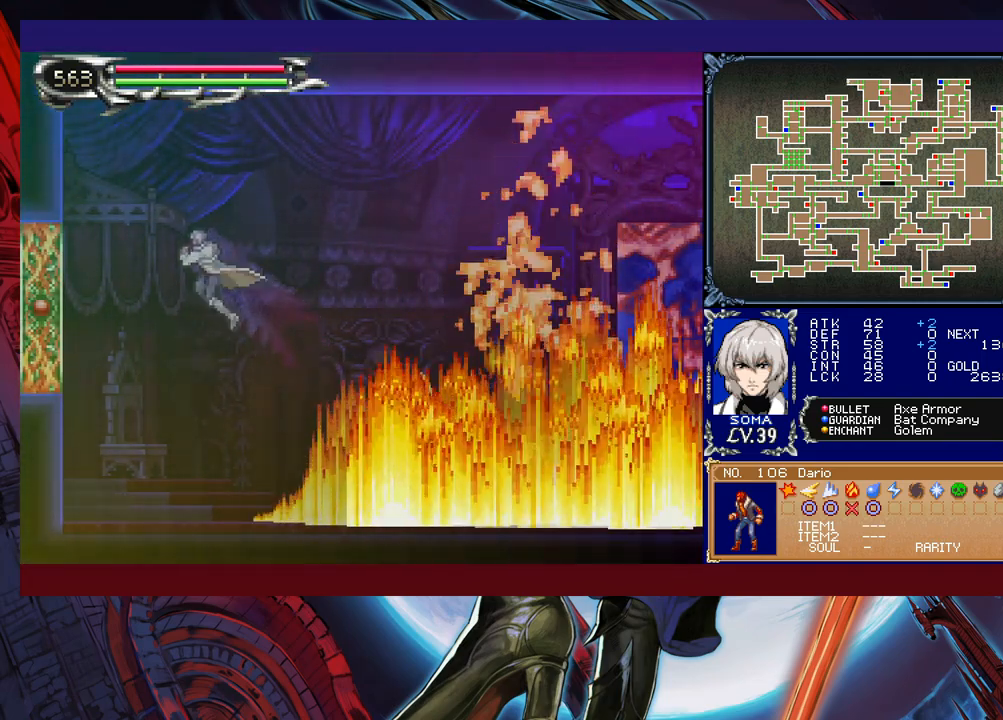
{"buttons": [], "left_stick": "center", "events": [[33, "B", "down"], [233, "B", "up"], [250, "left_stick", "right"], [383, "left_stick", "center"]]}
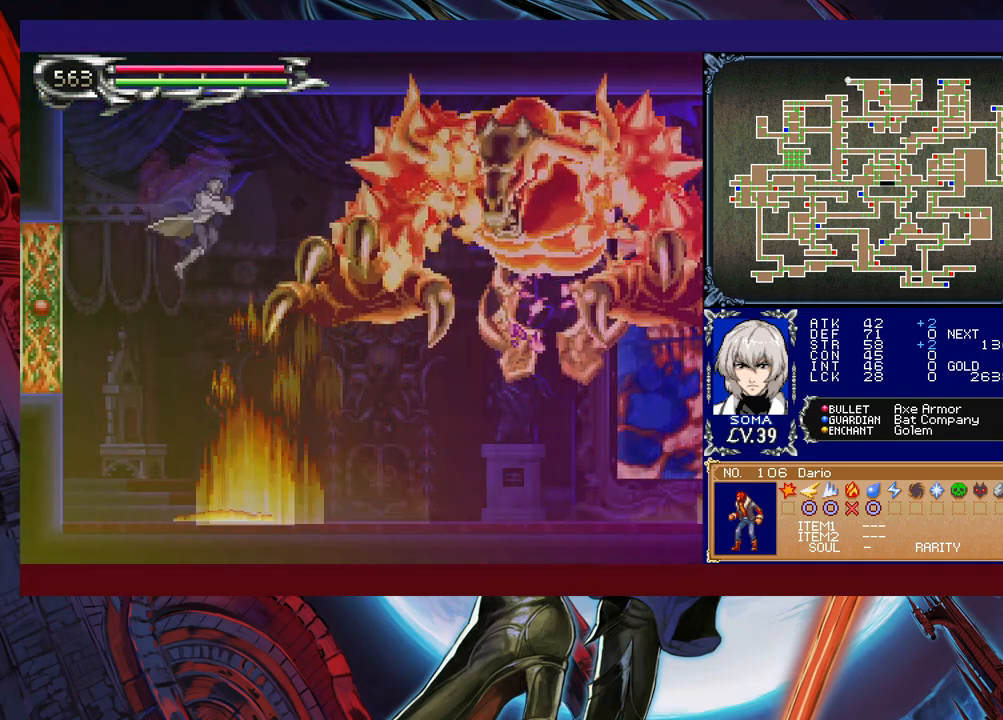
{"buttons": ["B"], "left_stick": "up-right", "events": [[50, "A", "down"], [133, "A", "up"], [233, "left_stick", "right"], [433, "left_stick", "up-right"], [483, "B", "down"]]}